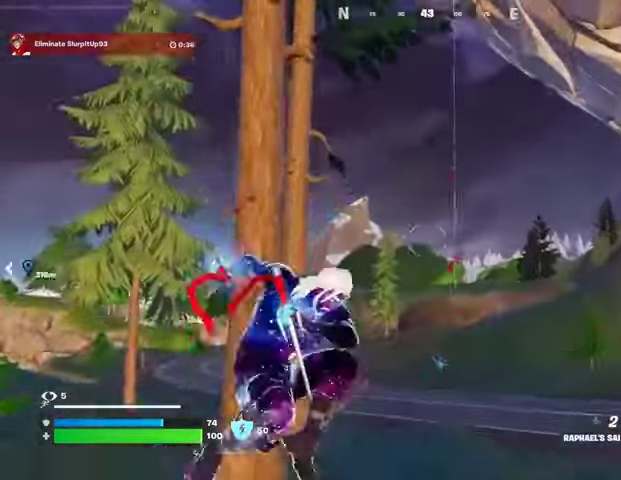
Gameplay with a controller (PlayStation layout); each line is a JSON object with the inputs held at the frame after it (dt_ms = milliseconds from this image to that frame). "events" lists button and stick changes between this image and that frame as [ms after this image, input, new state], when the widget could be followed in between.
{"dt_ms": 500, "buttons": [], "left_stick": "up-left", "right_stick": "center", "events": [[167, "right_stick", "down"], [267, "left_stick", "up-left"], [367, "right_stick", "center"]]}
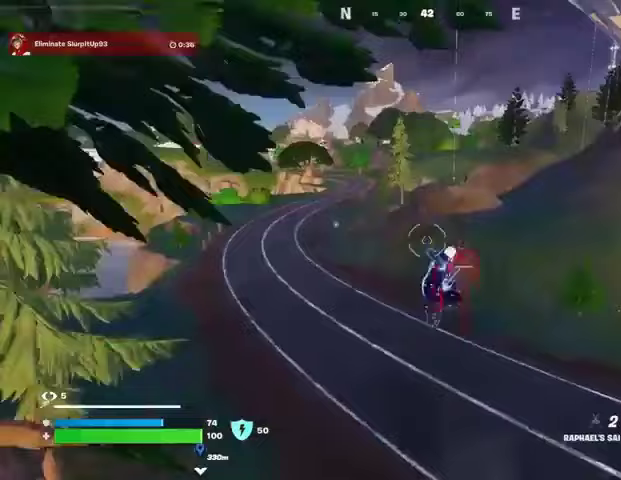
{"dt_ms": 500, "buttons": ["R1", "R3"], "left_stick": "up", "right_stick": "center", "events": [[233, "left_stick", "up"], [467, "R3", "down"], [500, "R1", "down"]]}
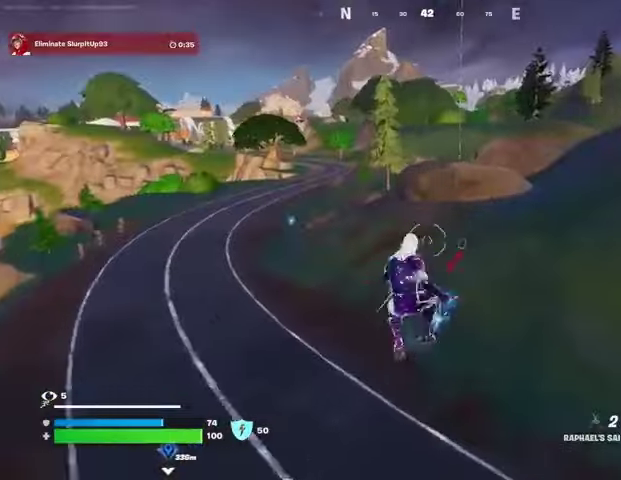
{"dt_ms": 500, "buttons": [], "left_stick": "up-right", "right_stick": "center", "events": [[33, "R3", "up"], [100, "R1", "up"], [467, "left_stick", "up-right"]]}
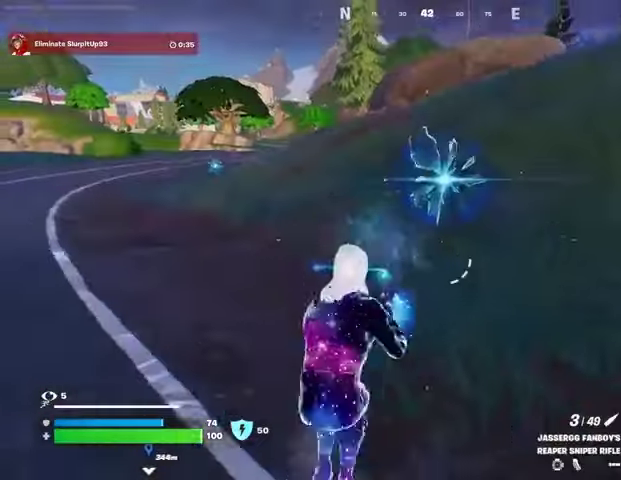
{"dt_ms": 500, "buttons": [], "left_stick": "up", "right_stick": "left", "events": [[200, "right_stick", "up-right"], [300, "L3", "down"], [300, "left_stick", "up"], [300, "right_stick", "center"], [400, "L3", "up"], [500, "right_stick", "left"]]}
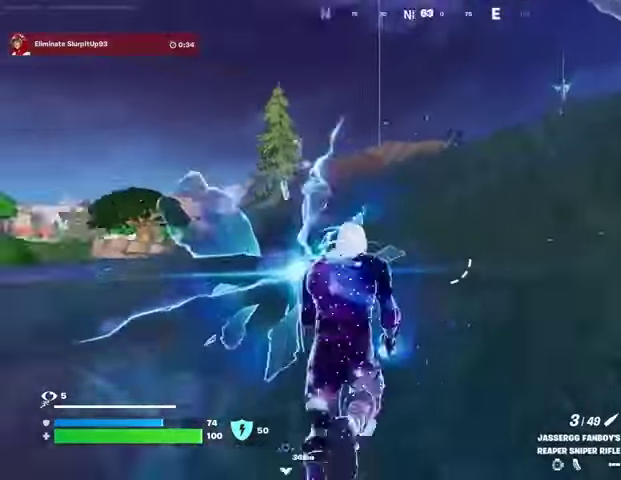
{"dt_ms": 500, "buttons": [], "left_stick": "center", "right_stick": "center", "events": [[100, "right_stick", "center"], [200, "left_stick", "center"], [300, "DPAD_RIGHT", "down"], [400, "DPAD_RIGHT", "up"]]}
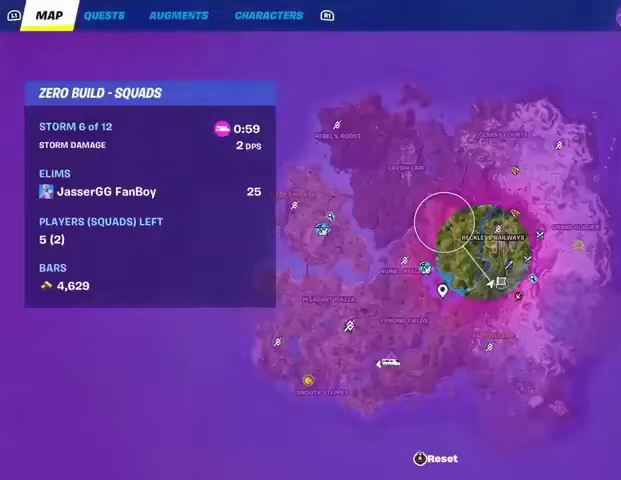
{"dt_ms": 1000, "buttons": [], "left_stick": "up", "right_stick": "center"}
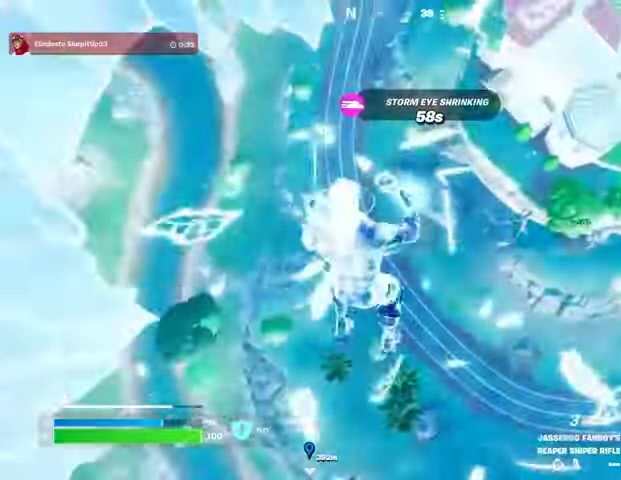
{"dt_ms": 500, "buttons": [], "left_stick": "up-left", "right_stick": "center", "events": [[233, "right_stick", "up-right"], [333, "left_stick", "up-left"], [433, "right_stick", "center"]]}
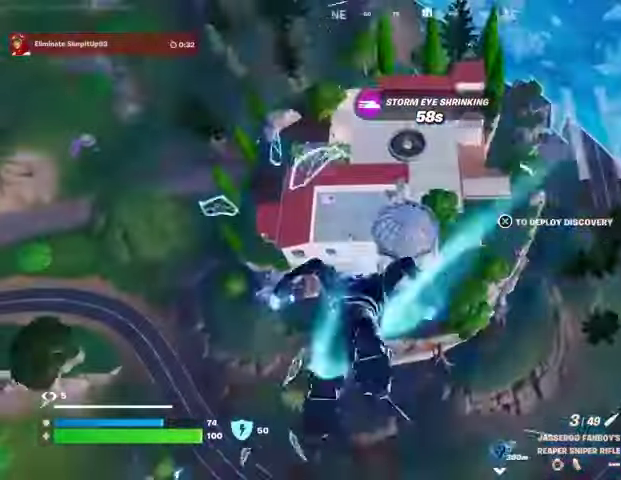
{"dt_ms": 500, "buttons": [], "left_stick": "up-left", "right_stick": "center", "events": [[333, "CROSS", "down"], [400, "CROSS", "up"]]}
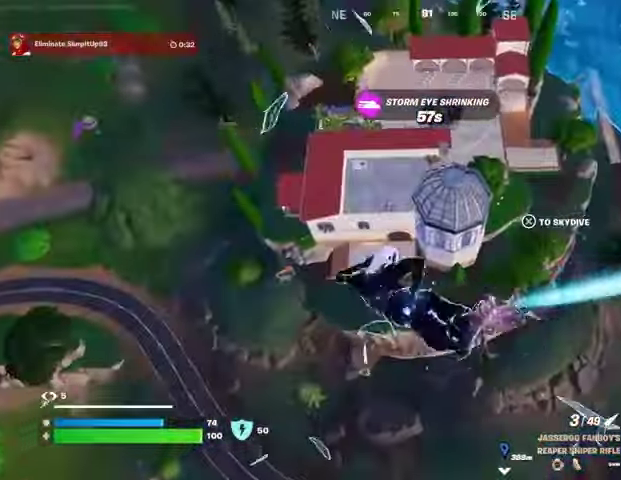
{"dt_ms": 500, "buttons": [], "left_stick": "left", "right_stick": "center", "events": [[33, "right_stick", "right"], [133, "left_stick", "up"], [133, "right_stick", "center"], [300, "left_stick", "up-left"], [467, "left_stick", "left"]]}
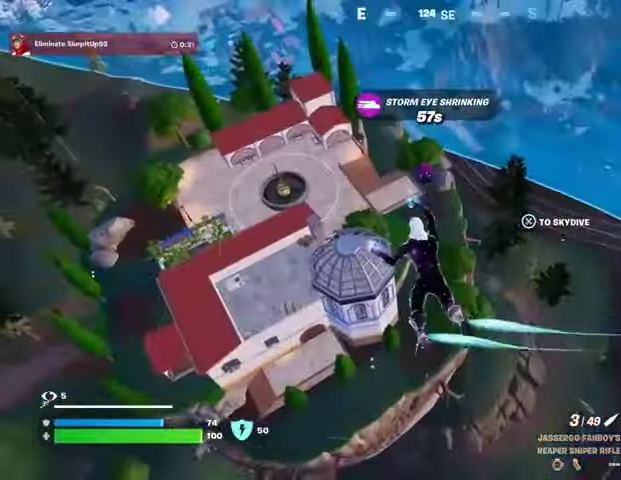
{"dt_ms": 500, "buttons": [], "left_stick": "down", "right_stick": "center"}
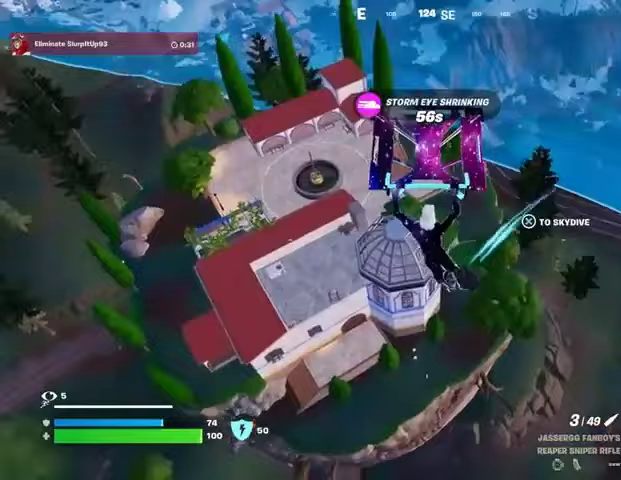
{"dt_ms": 500, "buttons": [], "left_stick": "left", "right_stick": "center", "events": [[500, "left_stick", "left"]]}
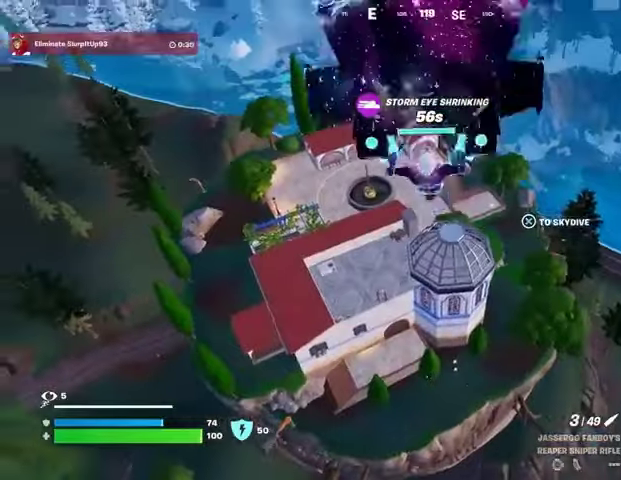
{"dt_ms": 500, "buttons": [], "left_stick": "up-left", "right_stick": "left", "events": [[133, "right_stick", "left"], [333, "left_stick", "up-left"], [333, "right_stick", "center"], [433, "right_stick", "left"]]}
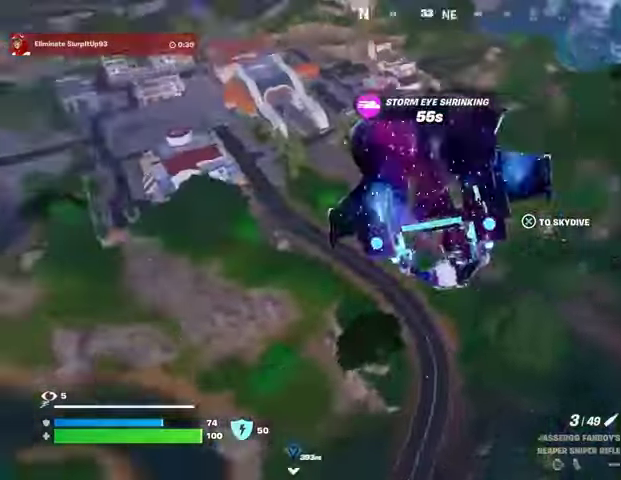
{"dt_ms": 500, "buttons": [], "left_stick": "up-right", "right_stick": "left", "events": [[133, "left_stick", "up"], [133, "right_stick", "center"], [233, "right_stick", "left"], [367, "left_stick", "up-right"], [367, "right_stick", "center"], [467, "right_stick", "left"]]}
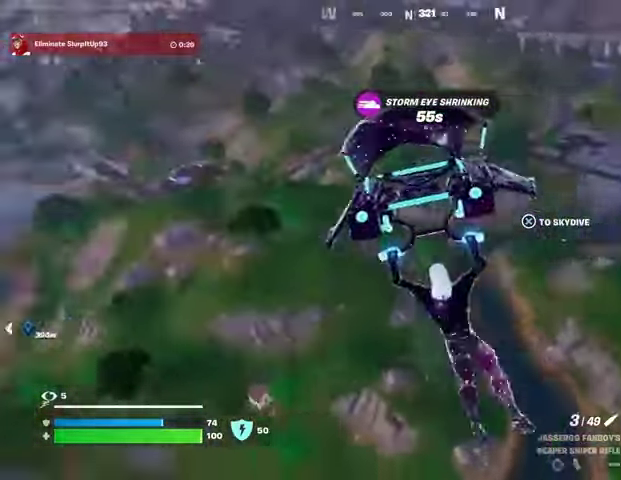
{"dt_ms": 500, "buttons": [], "left_stick": "up-right", "right_stick": "center", "events": [[167, "right_stick", "center"]]}
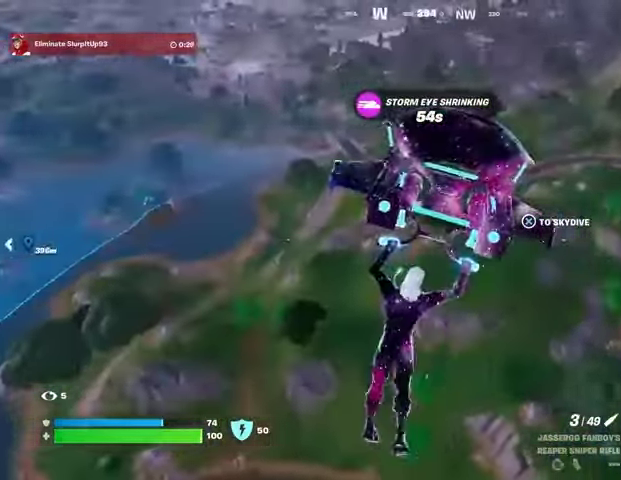
{"dt_ms": 500, "buttons": [], "left_stick": "up", "right_stick": "center", "events": [[33, "right_stick", "right"], [133, "left_stick", "up"], [267, "right_stick", "center"]]}
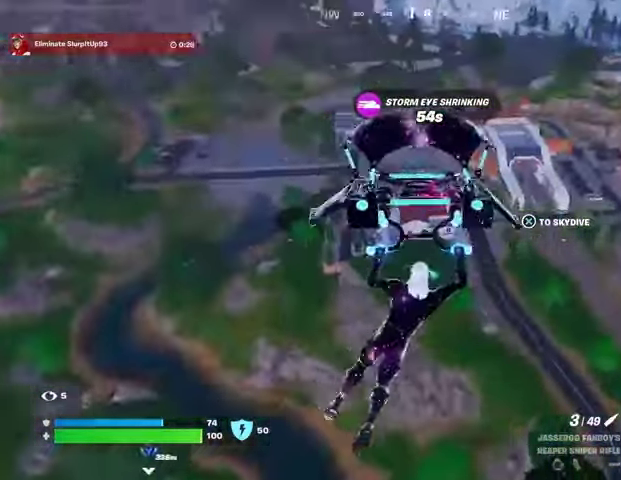
{"dt_ms": 500, "buttons": [], "left_stick": "up-left", "right_stick": "center", "events": [[33, "right_stick", "right"], [133, "left_stick", "up-left"], [167, "right_stick", "center"]]}
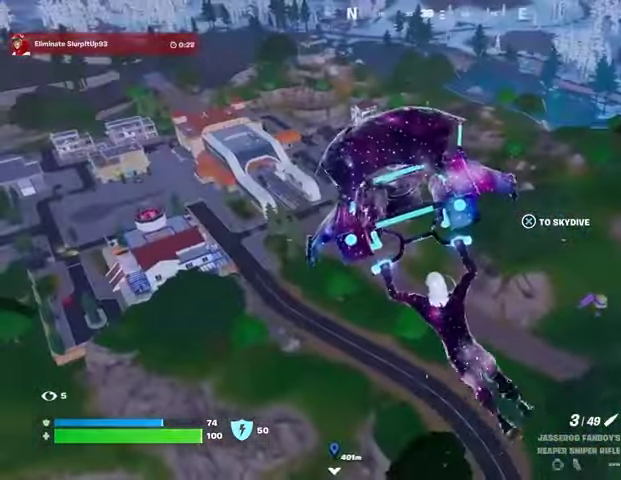
{"dt_ms": 500, "buttons": [], "left_stick": "up-left", "right_stick": "center", "events": []}
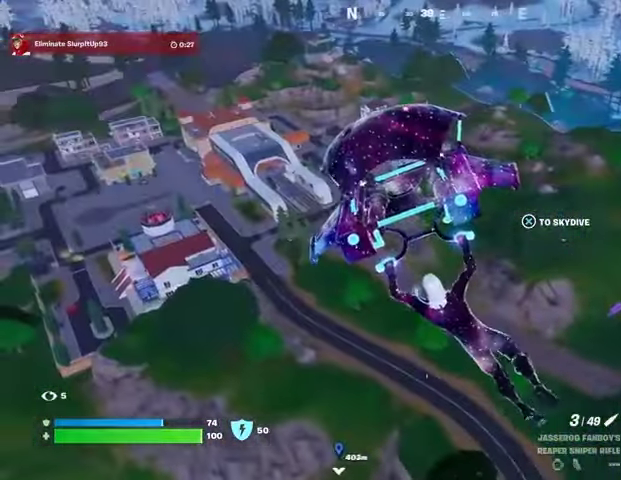
{"dt_ms": 500, "buttons": [], "left_stick": "up", "right_stick": "left", "events": [[33, "CROSS", "down"], [133, "CROSS", "up"], [233, "CROSS", "down"], [300, "CROSS", "up"], [433, "right_stick", "left"], [467, "left_stick", "up"]]}
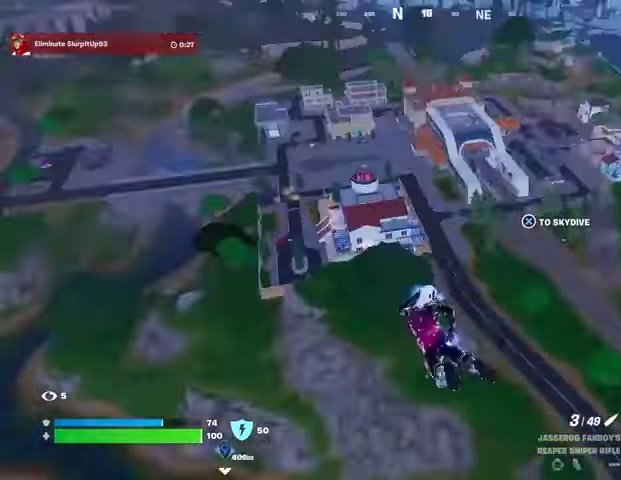
{"dt_ms": 500, "buttons": [], "left_stick": "up", "right_stick": "center", "events": [[67, "right_stick", "center"], [167, "CROSS", "down"], [233, "CROSS", "up"]]}
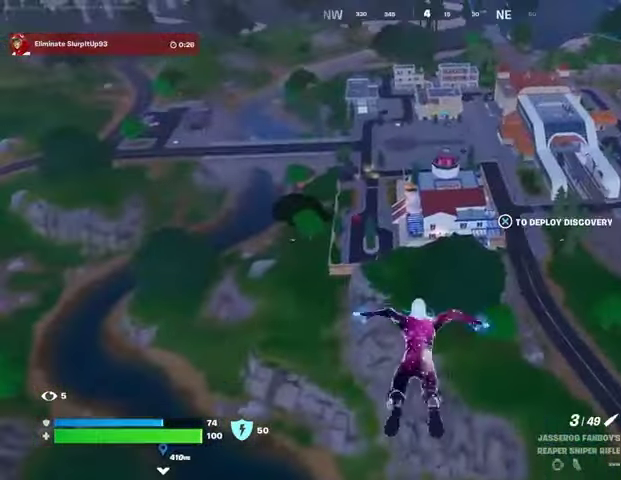
{"dt_ms": 500, "buttons": [], "left_stick": "up", "right_stick": "center", "events": [[33, "CROSS", "down"], [100, "CROSS", "up"]]}
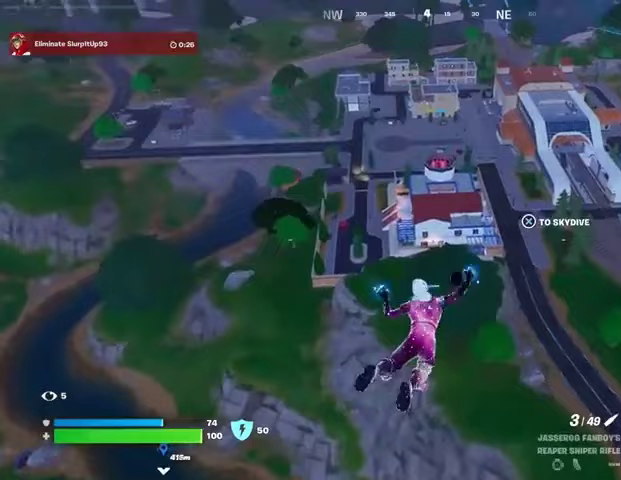
{"dt_ms": 500, "buttons": [], "left_stick": "up", "right_stick": "center", "events": [[433, "L3", "down"], [500, "L3", "up"]]}
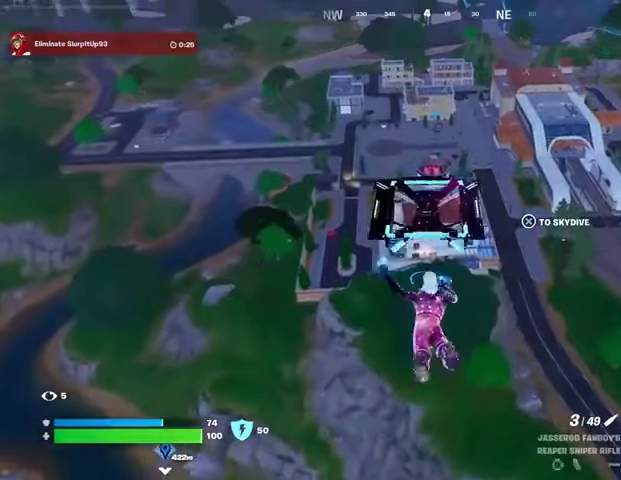
{"dt_ms": 500, "buttons": [], "left_stick": "up", "right_stick": "center", "events": [[100, "L3", "down"], [167, "L3", "up"]]}
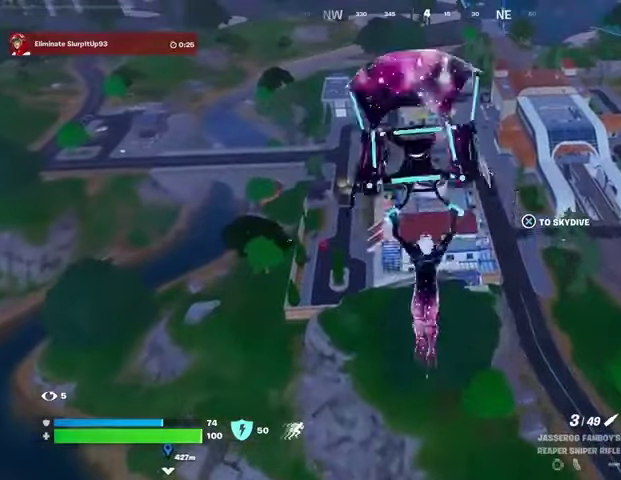
{"dt_ms": 500, "buttons": [], "left_stick": "up", "right_stick": "center", "events": [[67, "right_stick", "left"], [167, "right_stick", "center"]]}
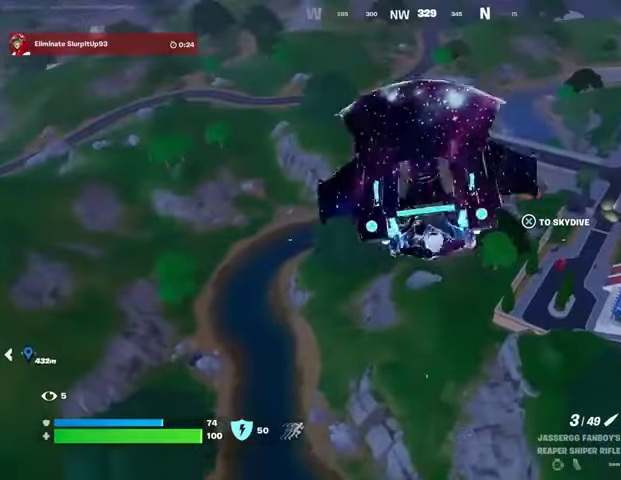
{"dt_ms": 500, "buttons": ["CROSS"], "left_stick": "up", "right_stick": "center", "events": [[33, "CROSS", "down"], [167, "CROSS", "up"], [467, "CROSS", "down"]]}
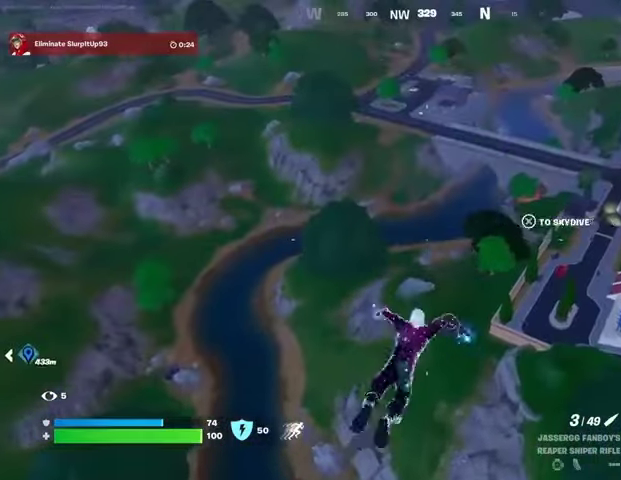
{"dt_ms": 500, "buttons": [], "left_stick": "up", "right_stick": "center", "events": [[33, "CROSS", "up"], [400, "right_stick", "up-right"], [467, "right_stick", "center"]]}
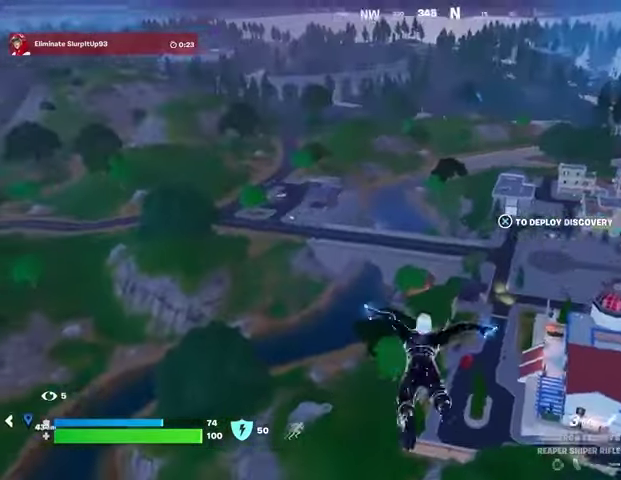
{"dt_ms": 500, "buttons": [], "left_stick": "up", "right_stick": "center", "events": []}
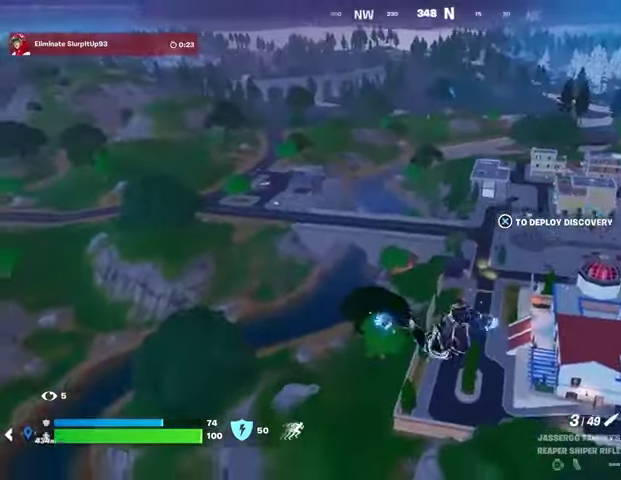
{"dt_ms": 500, "buttons": ["L3"], "left_stick": "up", "right_stick": "center", "events": [[300, "L3", "down"], [400, "L3", "up"], [467, "L3", "down"]]}
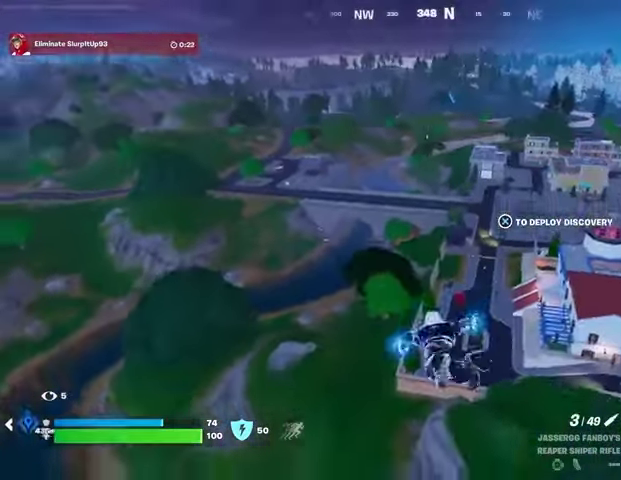
{"dt_ms": 500, "buttons": [], "left_stick": "center", "right_stick": "center", "events": [[33, "L3", "up"], [133, "left_stick", "center"]]}
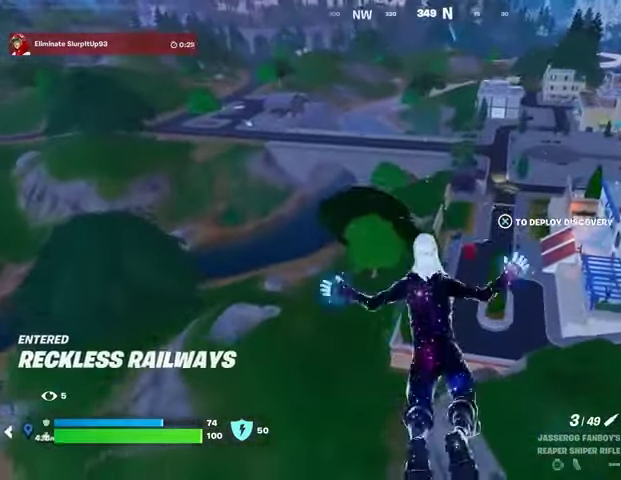
{"dt_ms": 500, "buttons": [], "left_stick": "center", "right_stick": "center", "events": []}